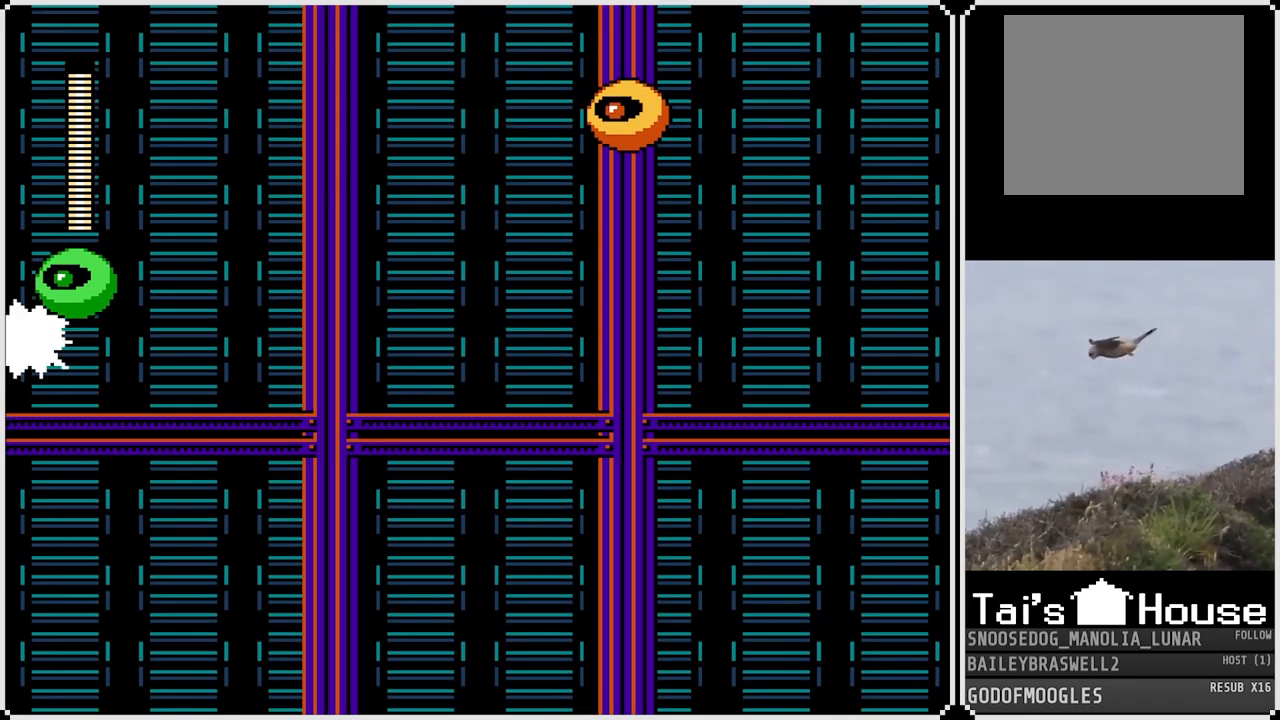
Gameplay with a controller (PlayStation layout); each line is a JSON object with the inputs held at the frame after it. "events" lists button and stick changes between this image and that frame as [ms after this image, input, new state], when the widget could be followed in between.
{"buttons": ["SQUARE"], "left_stick": "center", "right_stick": "center", "events": [[267, "SQUARE", "down"], [350, "SQUARE", "up"], [450, "SQUARE", "down"]]}
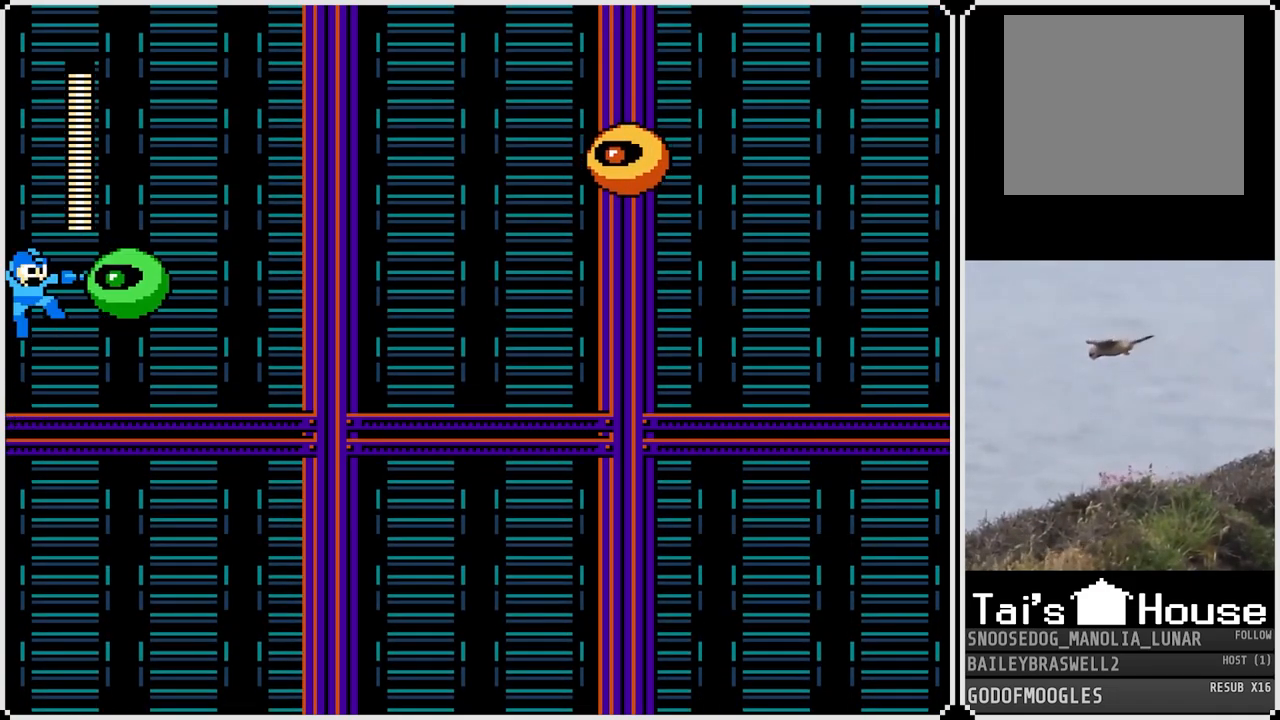
{"buttons": [], "left_stick": "center", "right_stick": "center", "events": [[17, "SQUARE", "up"], [100, "SQUARE", "down"], [167, "SQUARE", "up"]]}
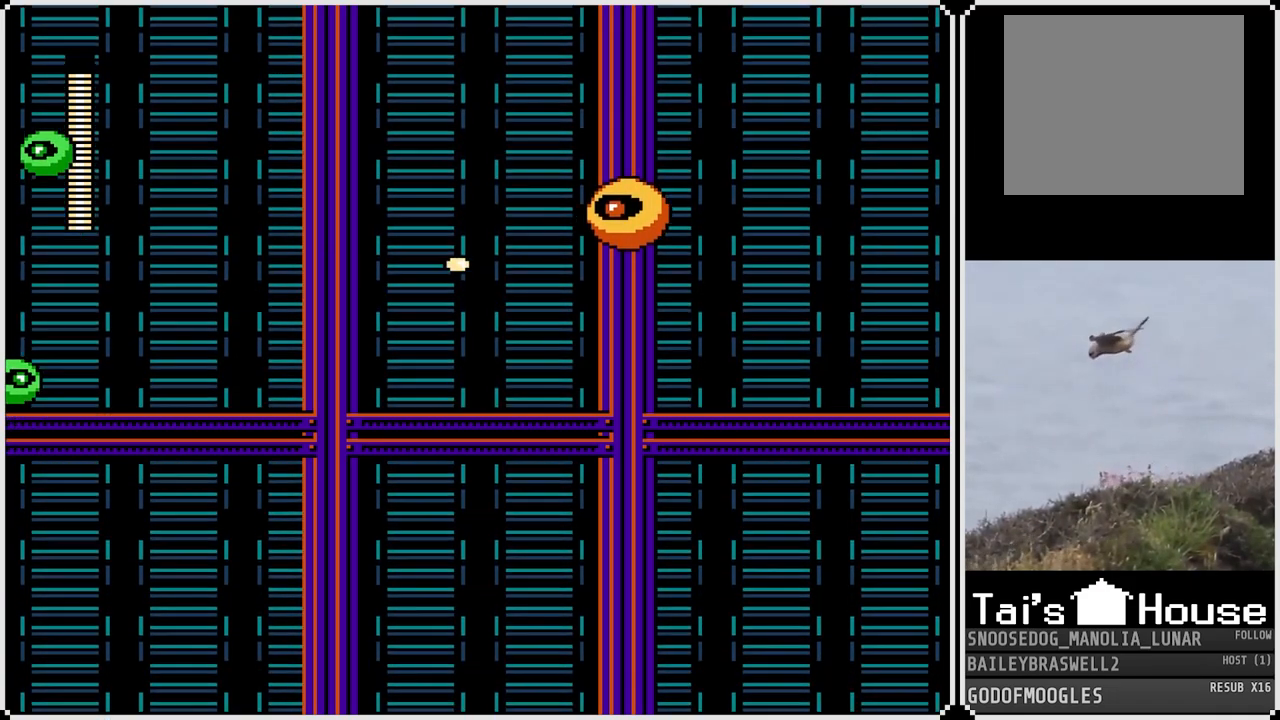
{"buttons": [], "left_stick": "center", "right_stick": "center", "events": [[100, "DPAD_LEFT", "down"], [150, "SQUARE", "down"], [250, "SQUARE", "up"], [283, "DPAD_LEFT", "up"], [400, "SQUARE", "down"], [483, "SQUARE", "up"]]}
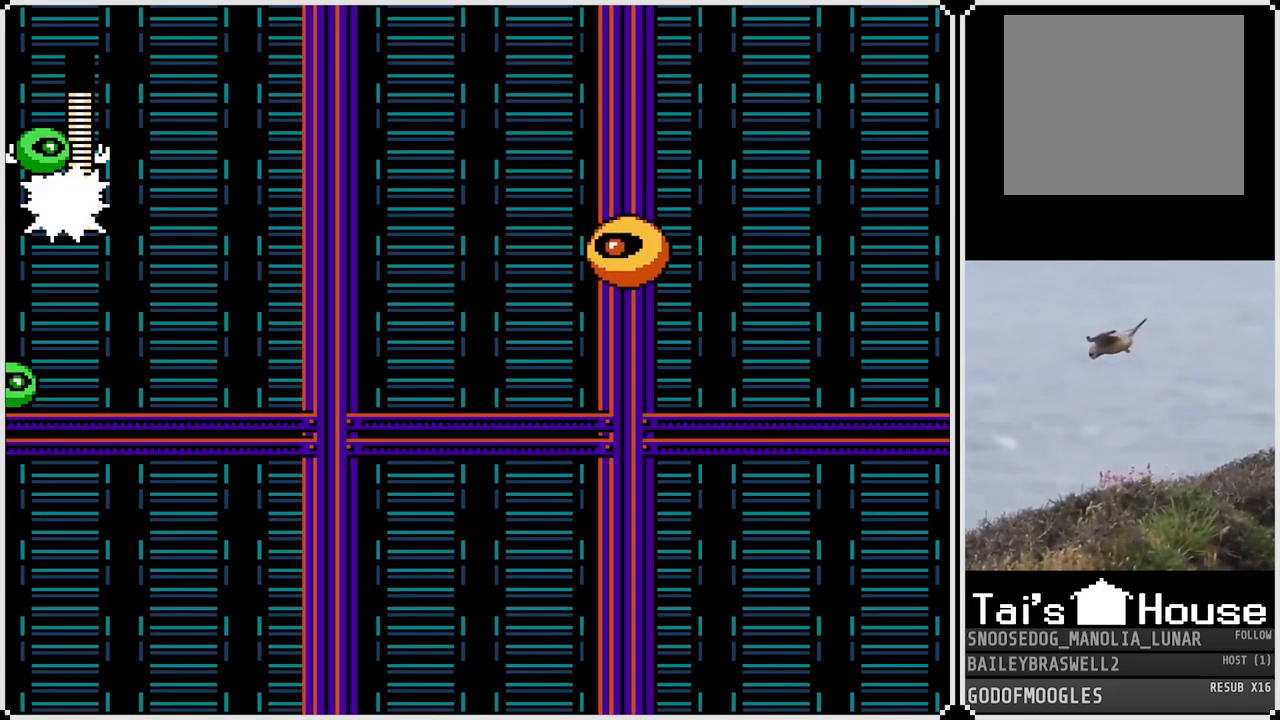
{"buttons": [], "left_stick": "center", "right_stick": "center", "events": [[401, "SQUARE", "down"], [467, "SQUARE", "up"]]}
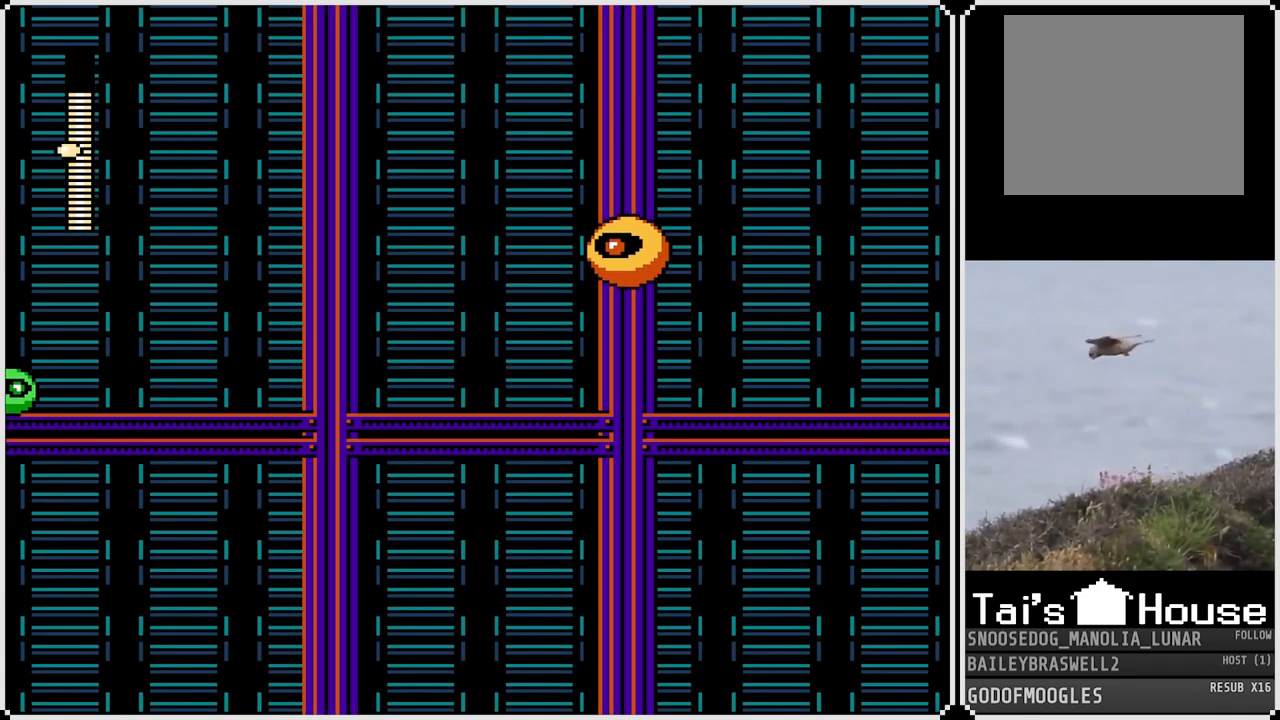
{"buttons": [], "left_stick": "center", "right_stick": "center", "events": [[66, "SQUARE", "down"], [133, "SQUARE", "up"], [217, "DPAD_RIGHT", "down"], [367, "SQUARE", "down"], [400, "DPAD_RIGHT", "up"], [450, "SQUARE", "up"]]}
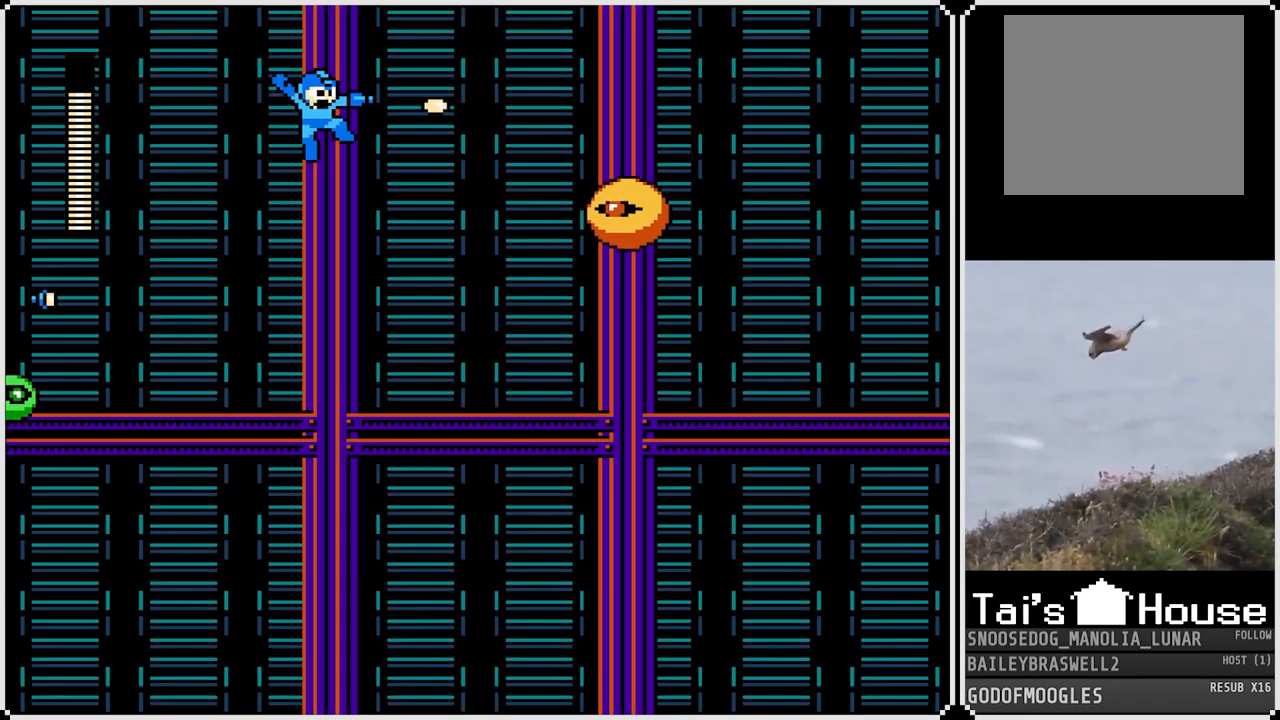
{"buttons": [], "left_stick": "center", "right_stick": "center", "events": [[17, "SQUARE", "down"], [84, "SQUARE", "up"], [167, "SQUARE", "down"], [250, "SQUARE", "up"], [350, "SQUARE", "down"], [467, "SQUARE", "up"]]}
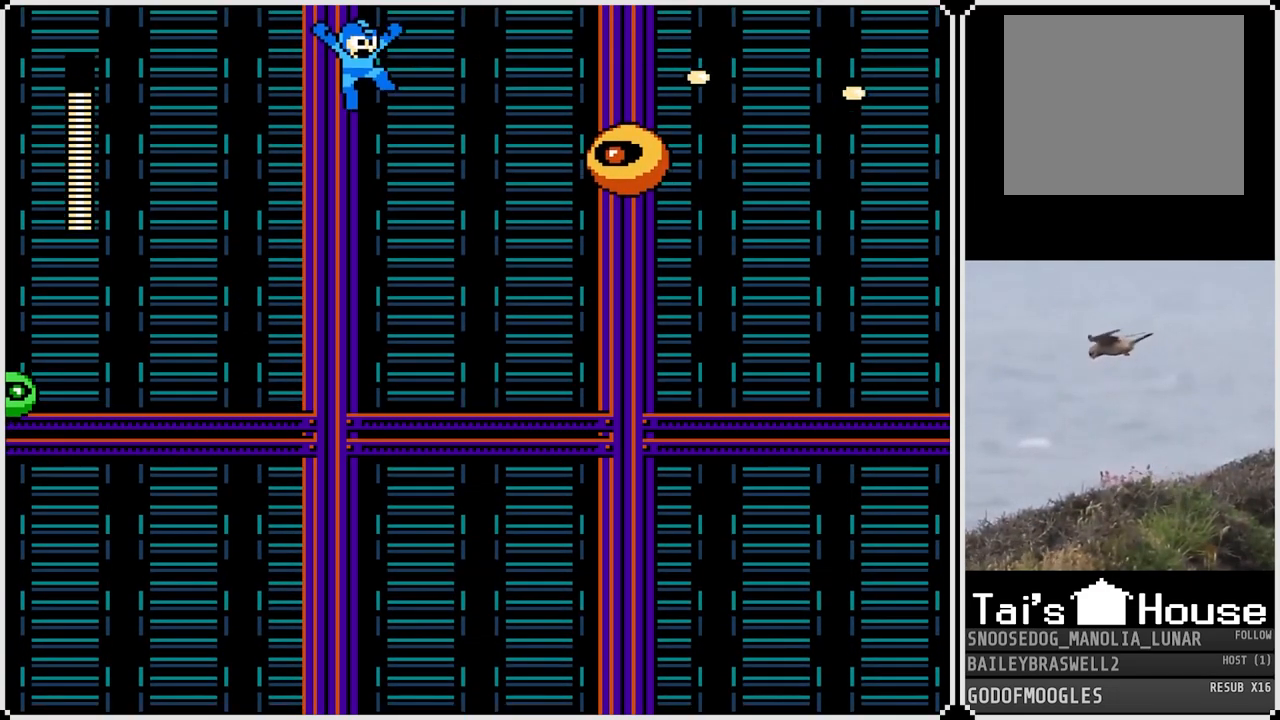
{"buttons": [], "left_stick": "center", "right_stick": "center", "events": [[83, "SQUARE", "down"], [150, "SQUARE", "up"], [233, "SQUARE", "down"], [317, "SQUARE", "up"]]}
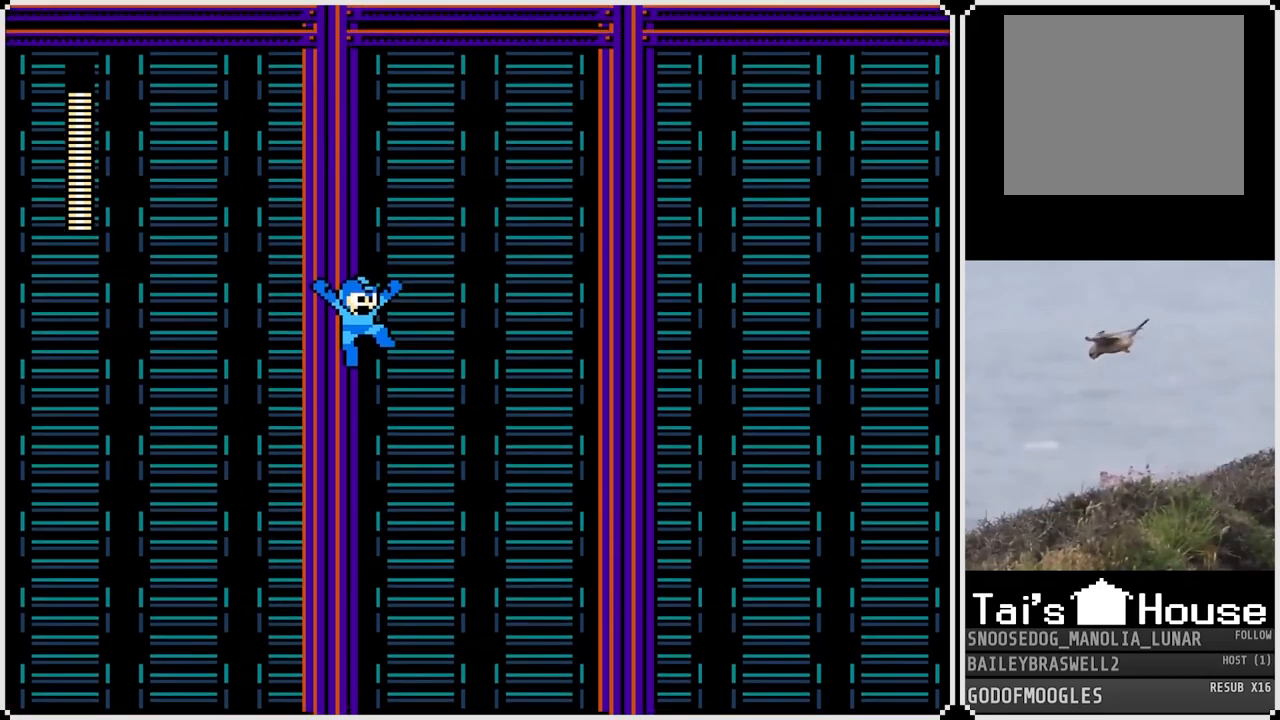
{"buttons": [], "left_stick": "center", "right_stick": "center", "events": []}
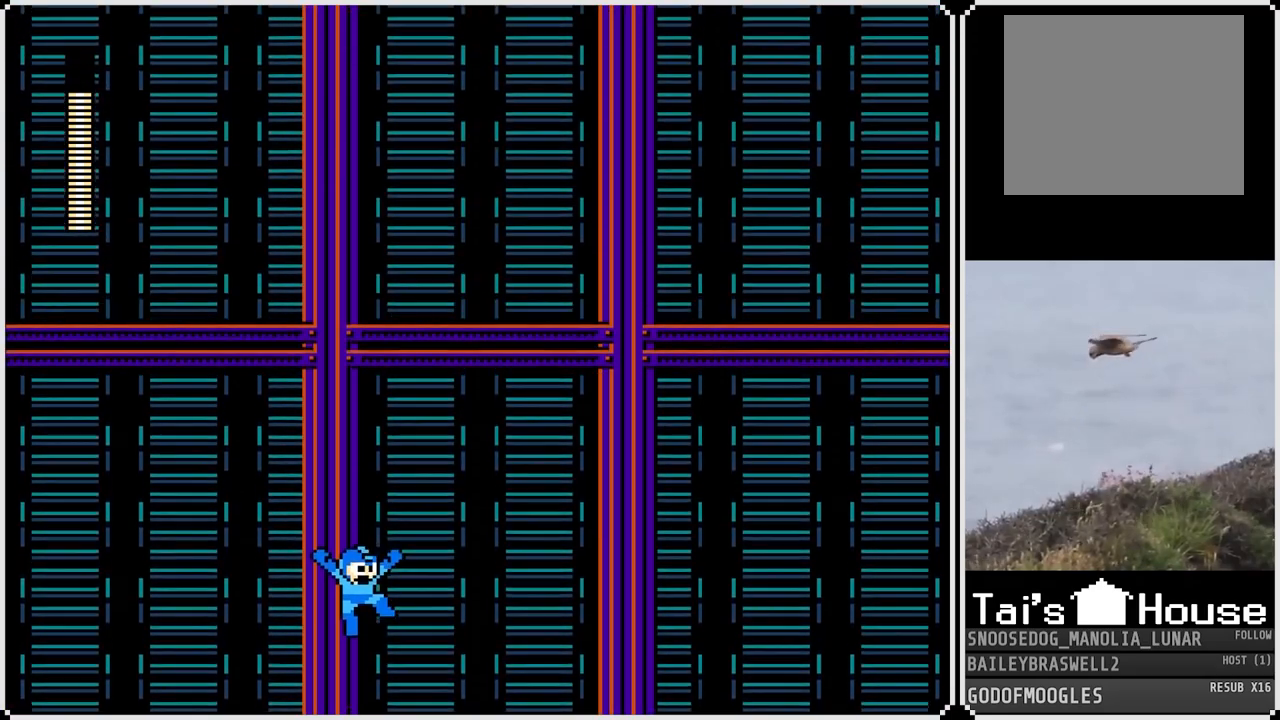
{"buttons": [], "left_stick": "center", "right_stick": "center", "events": [[50, "SQUARE", "down"], [116, "SQUARE", "up"], [333, "SQUARE", "down"], [417, "SQUARE", "up"]]}
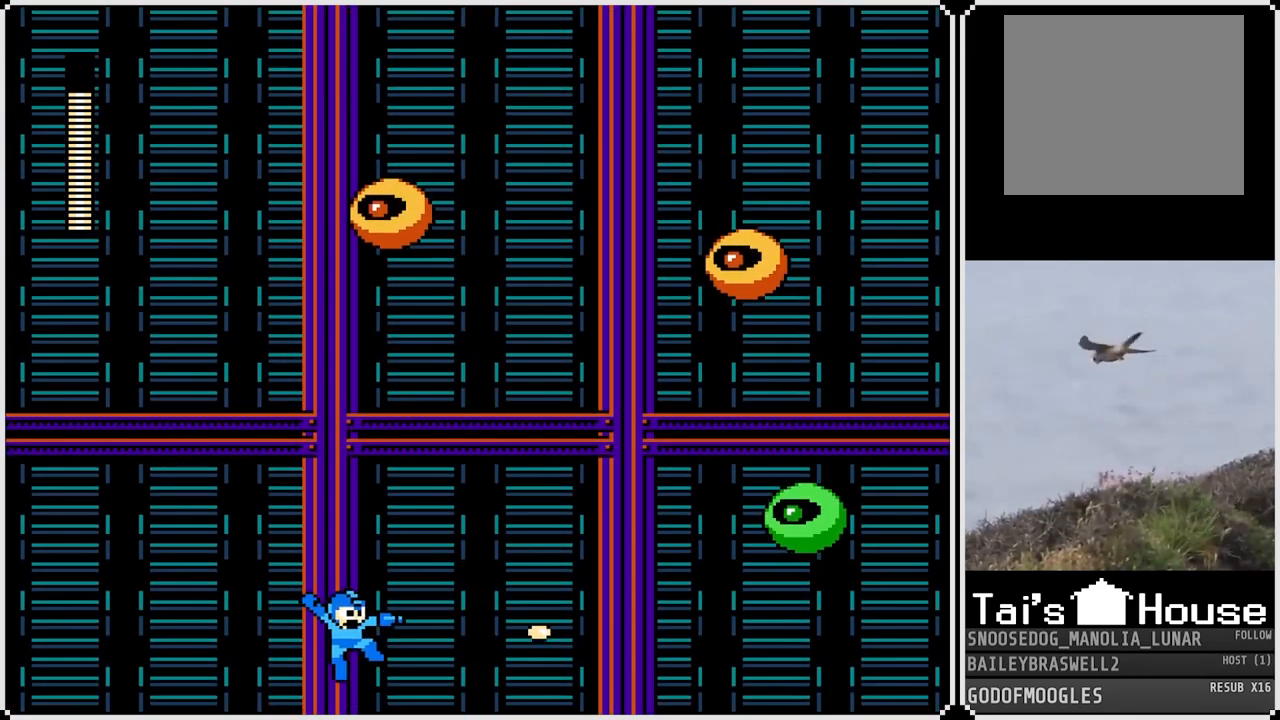
{"buttons": [], "left_stick": "center", "right_stick": "center", "events": [[184, "SQUARE", "down"], [267, "SQUARE", "up"]]}
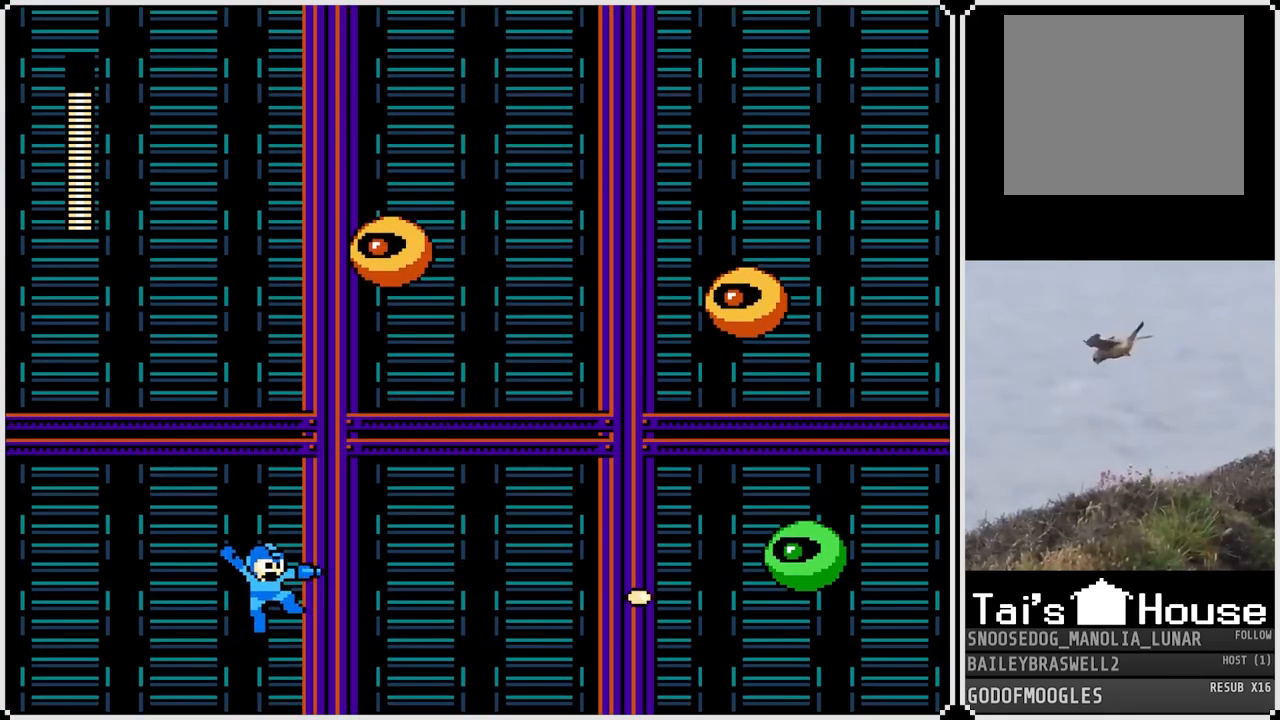
{"buttons": [], "left_stick": "center", "right_stick": "center", "events": [[33, "SQUARE", "down"], [83, "SQUARE", "up"]]}
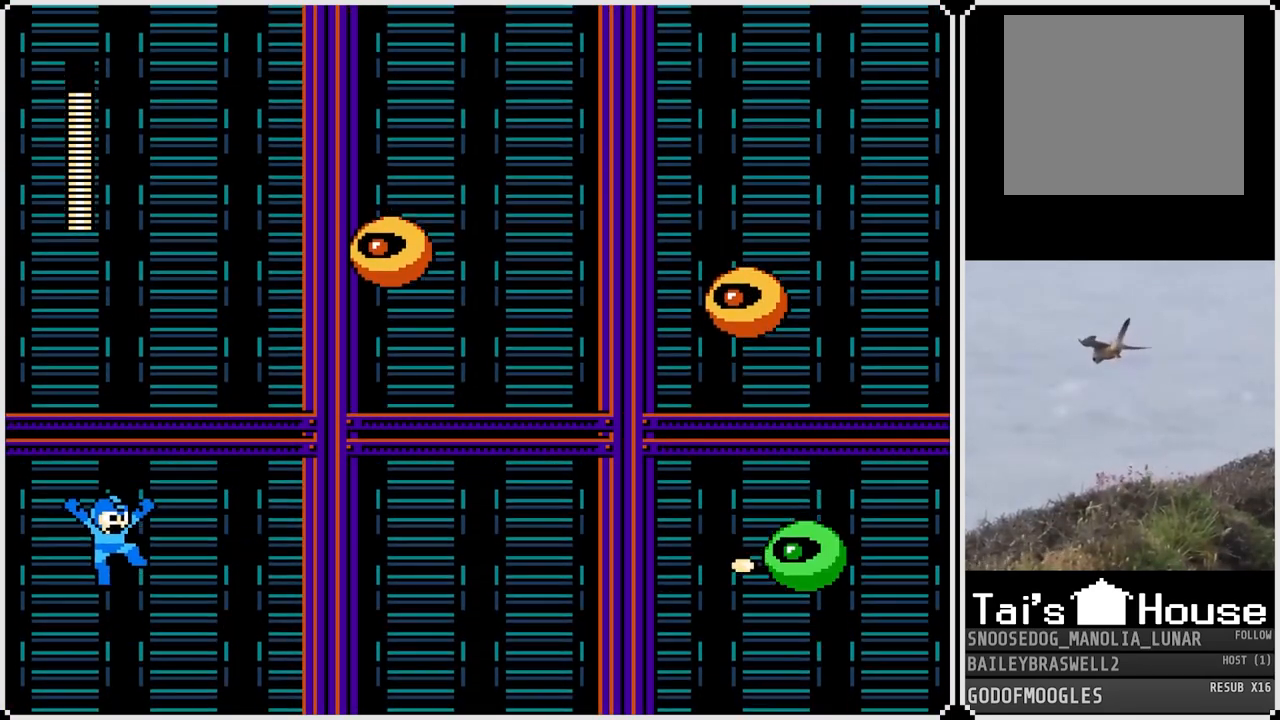
{"buttons": [], "left_stick": "center", "right_stick": "center", "events": [[100, "DPAD_LEFT", "down"], [250, "DPAD_LEFT", "up"]]}
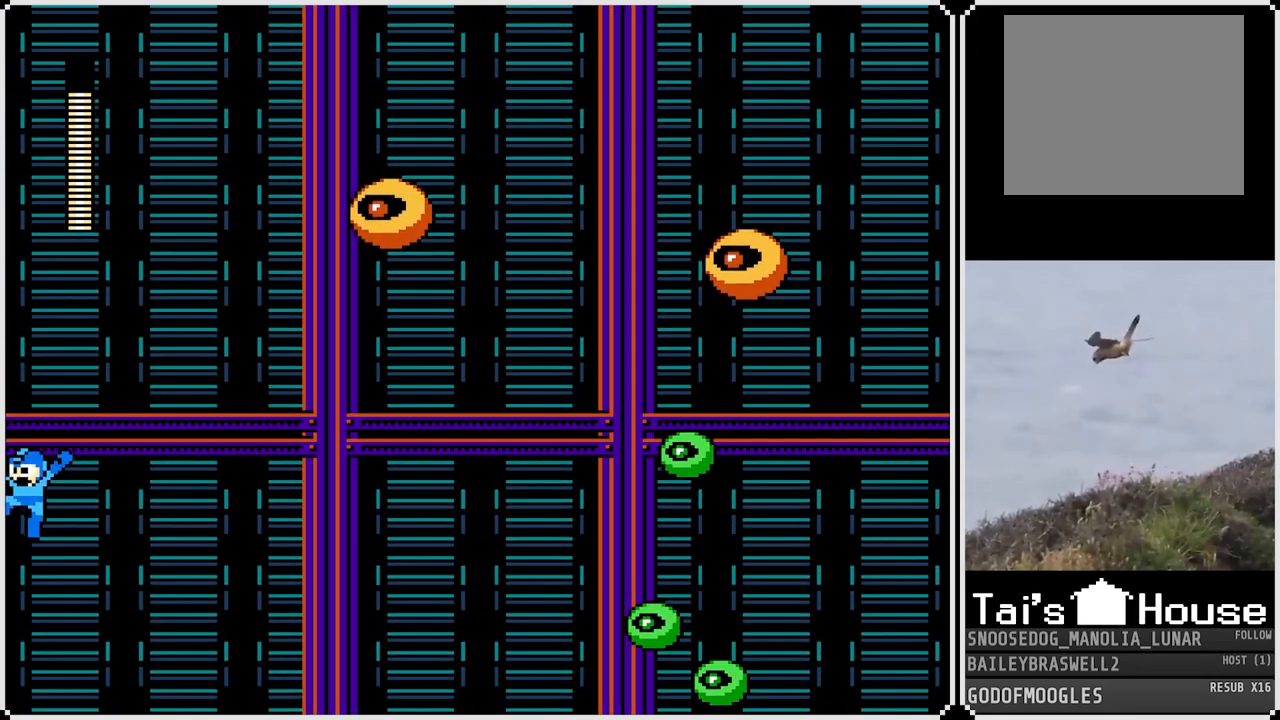
{"buttons": [], "left_stick": "center", "right_stick": "center", "events": [[300, "DPAD_RIGHT", "down"], [467, "DPAD_RIGHT", "up"]]}
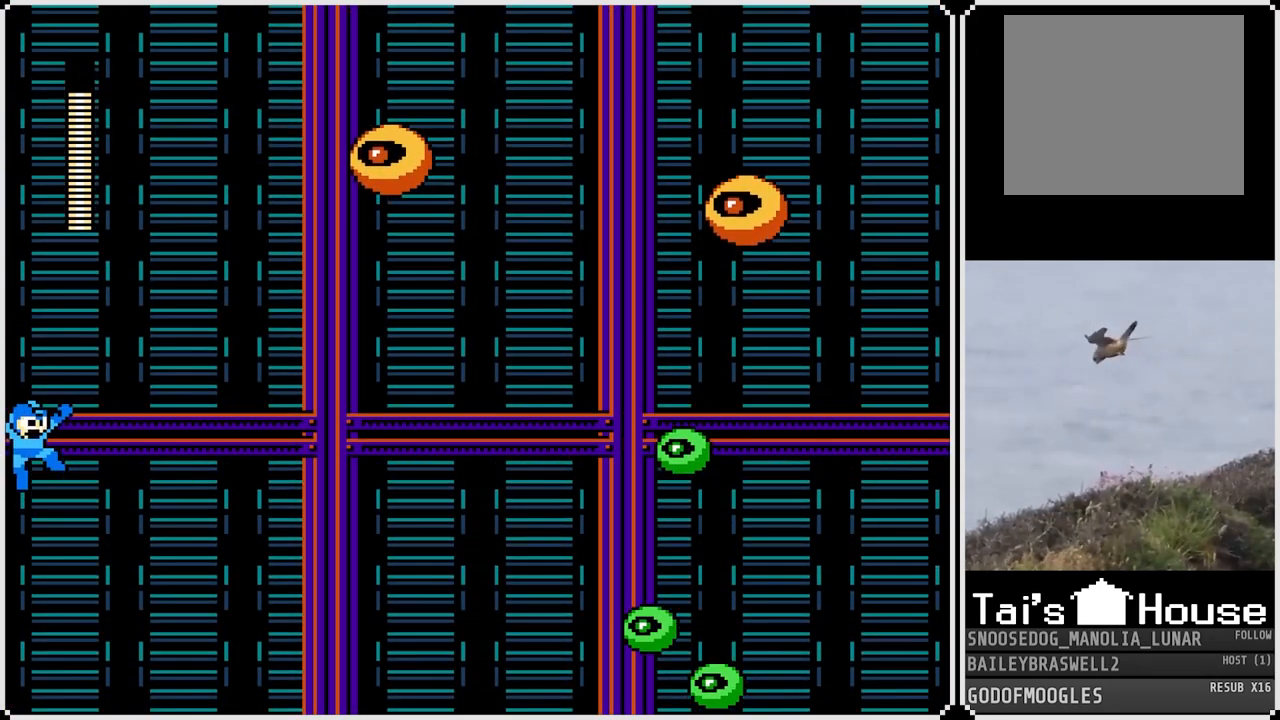
{"buttons": [], "left_stick": "center", "right_stick": "center", "events": [[17, "DPAD_LEFT", "down"], [150, "DPAD_LEFT", "up"], [167, "DPAD_RIGHT", "down"], [300, "DPAD_RIGHT", "up"], [351, "DPAD_LEFT", "down"], [484, "DPAD_LEFT", "up"]]}
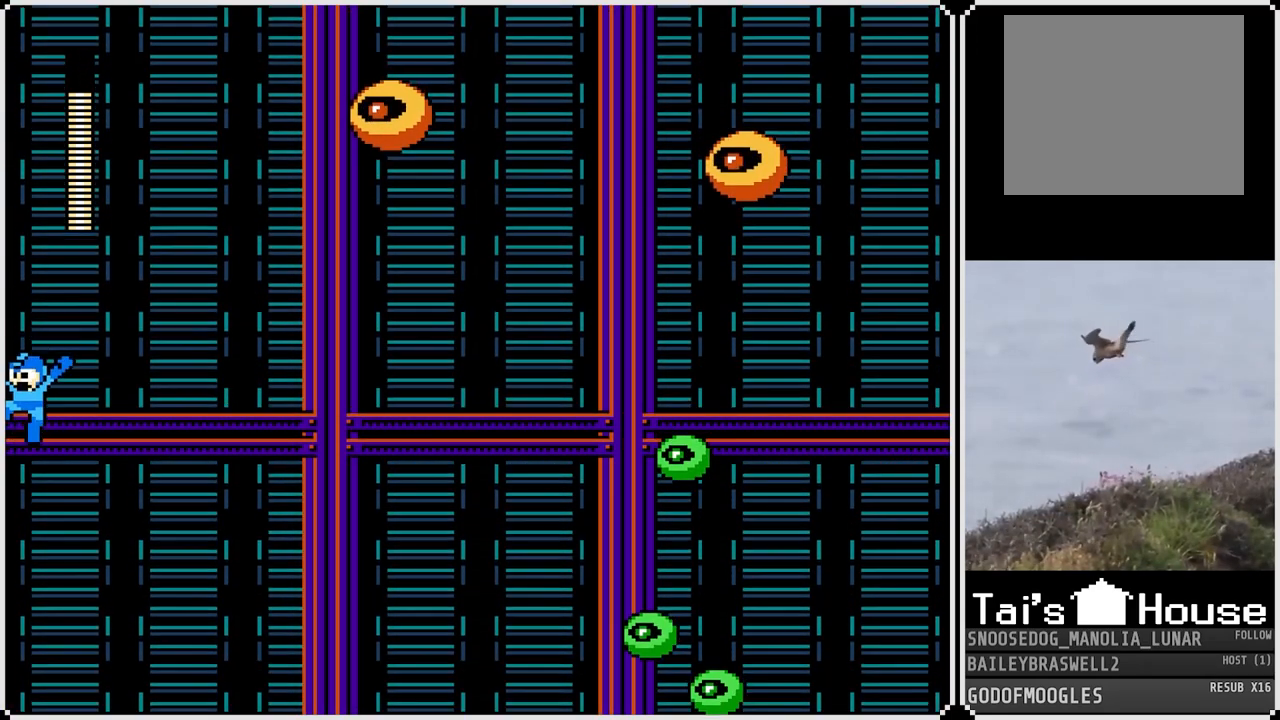
{"buttons": ["DPAD_RIGHT"], "left_stick": "center", "right_stick": "center", "events": [[50, "DPAD_RIGHT", "down"], [133, "DPAD_RIGHT", "up"], [150, "DPAD_LEFT", "down"], [267, "DPAD_LEFT", "up"], [450, "DPAD_RIGHT", "down"]]}
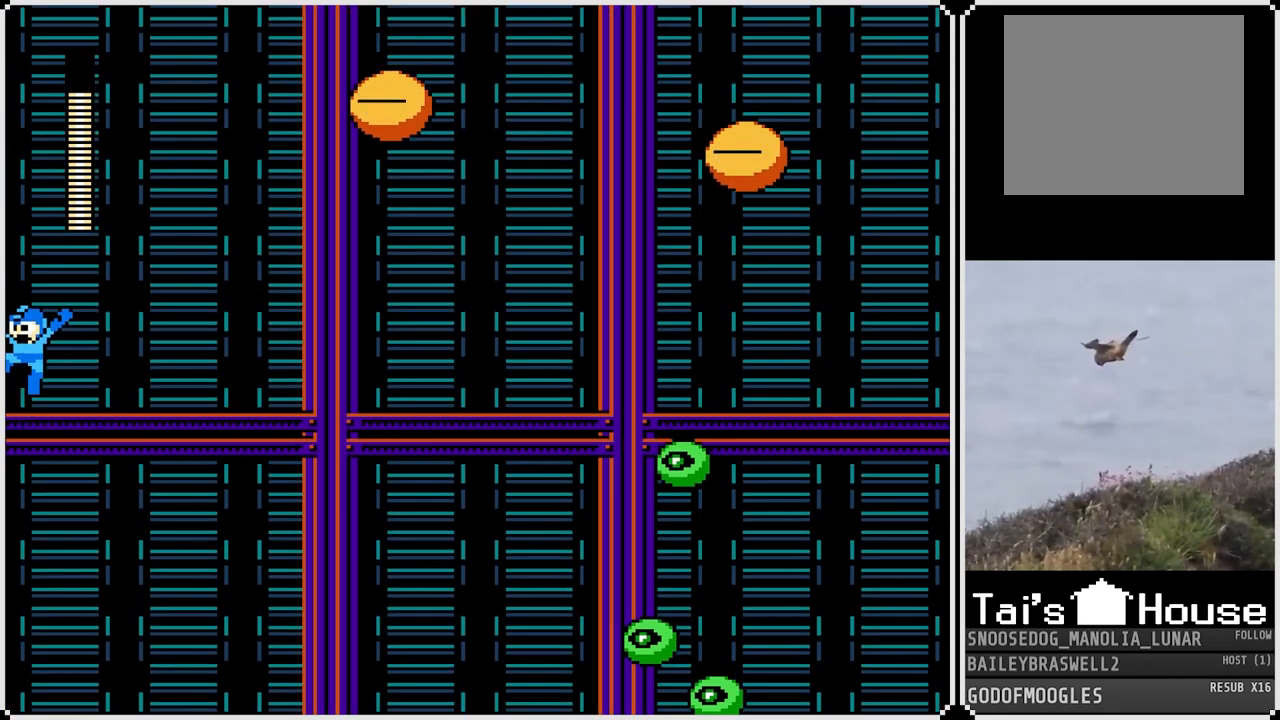
{"buttons": ["DPAD_RIGHT"], "left_stick": "center", "right_stick": "center", "events": [[100, "DPAD_RIGHT", "up"], [167, "DPAD_LEFT", "down"], [284, "DPAD_LEFT", "up"], [434, "DPAD_RIGHT", "down"]]}
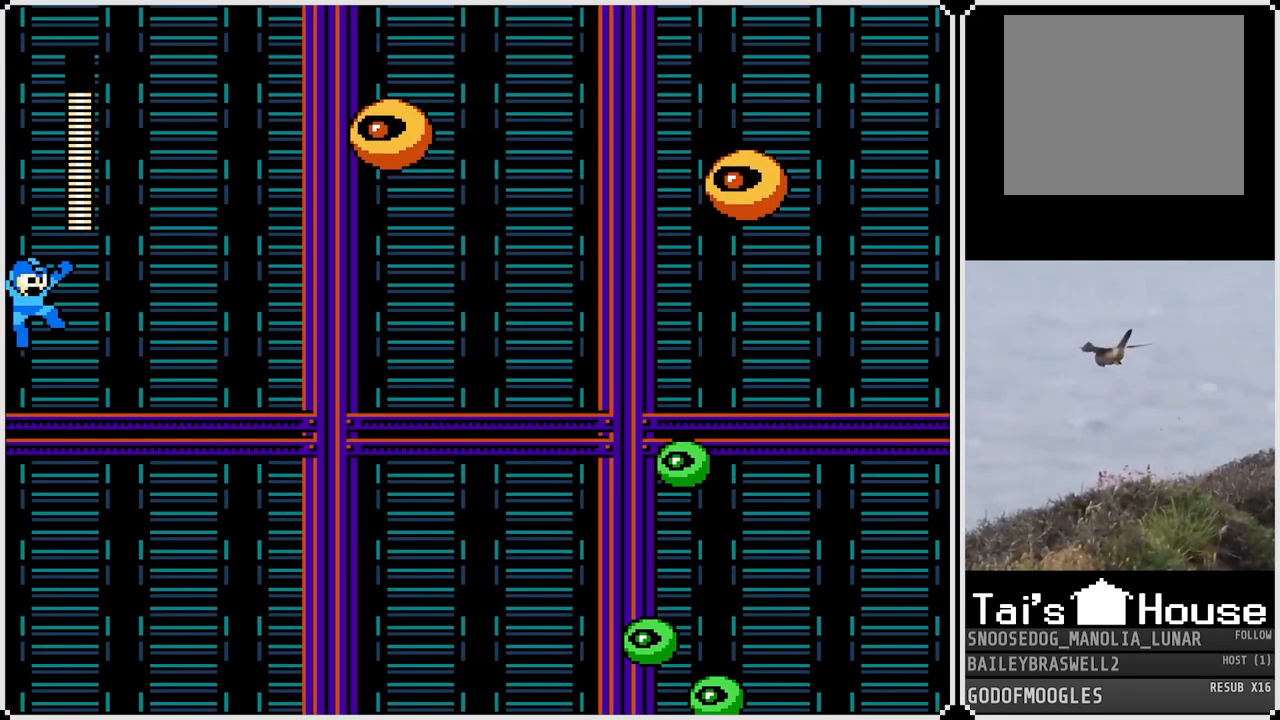
{"buttons": [], "left_stick": "center", "right_stick": "center", "events": [[50, "DPAD_RIGHT", "up"], [133, "DPAD_LEFT", "down"], [233, "DPAD_LEFT", "up"]]}
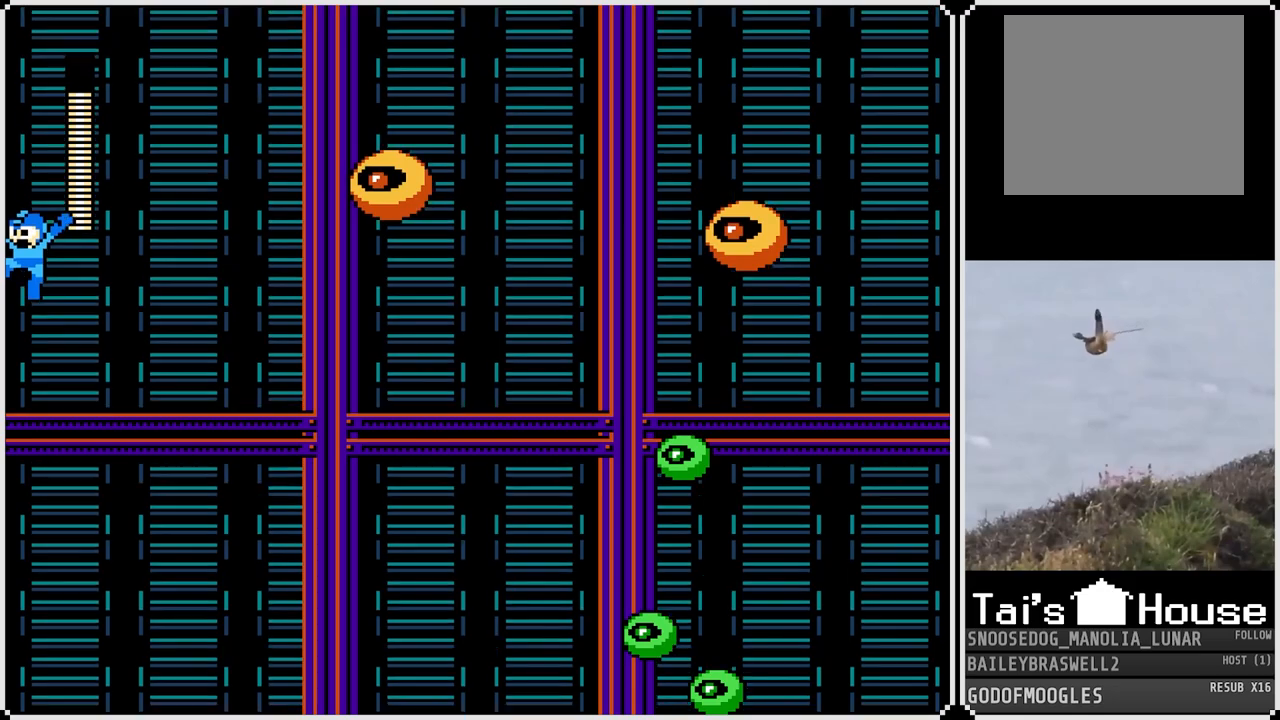
{"buttons": [], "left_stick": "center", "right_stick": "center", "events": [[17, "DPAD_RIGHT", "down"], [117, "DPAD_RIGHT", "up"], [200, "DPAD_LEFT", "down"], [300, "DPAD_LEFT", "up"], [317, "DPAD_RIGHT", "down"], [434, "DPAD_RIGHT", "up"]]}
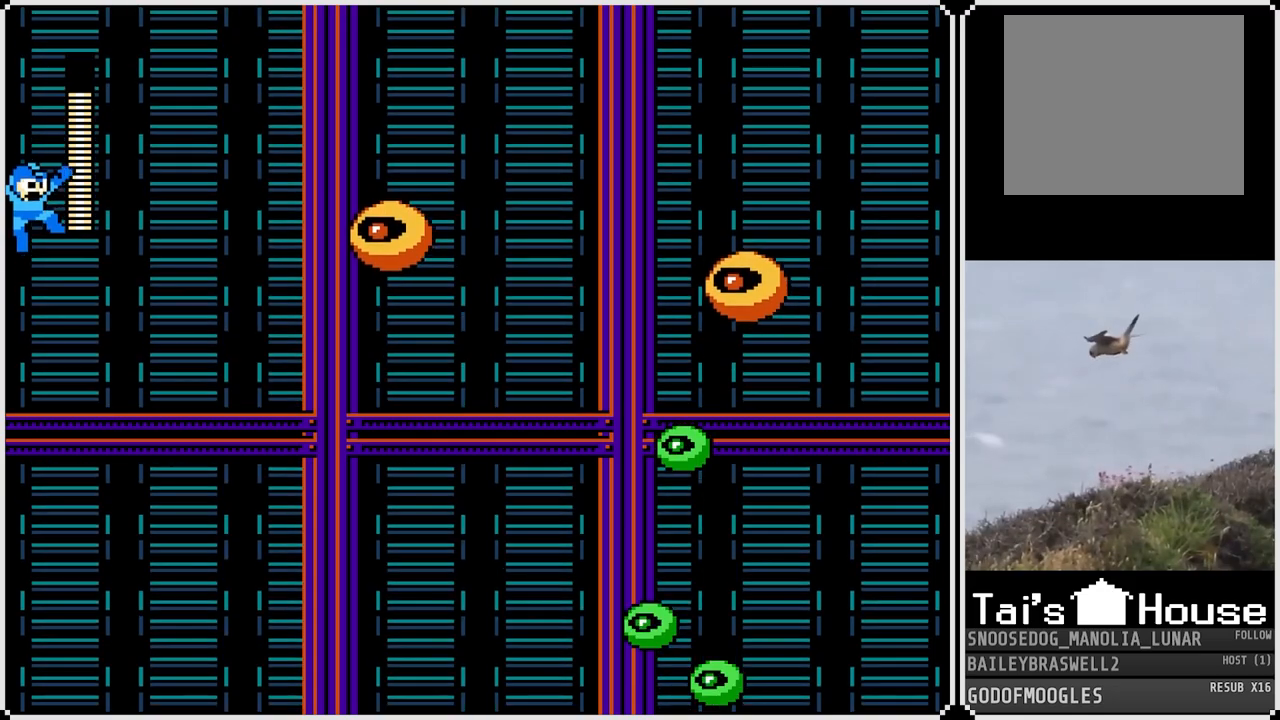
{"buttons": ["DPAD_LEFT"], "left_stick": "center", "right_stick": "center", "events": [[100, "DPAD_LEFT", "down"], [233, "DPAD_LEFT", "up"], [283, "DPAD_RIGHT", "down"], [383, "DPAD_RIGHT", "up"], [483, "DPAD_LEFT", "down"]]}
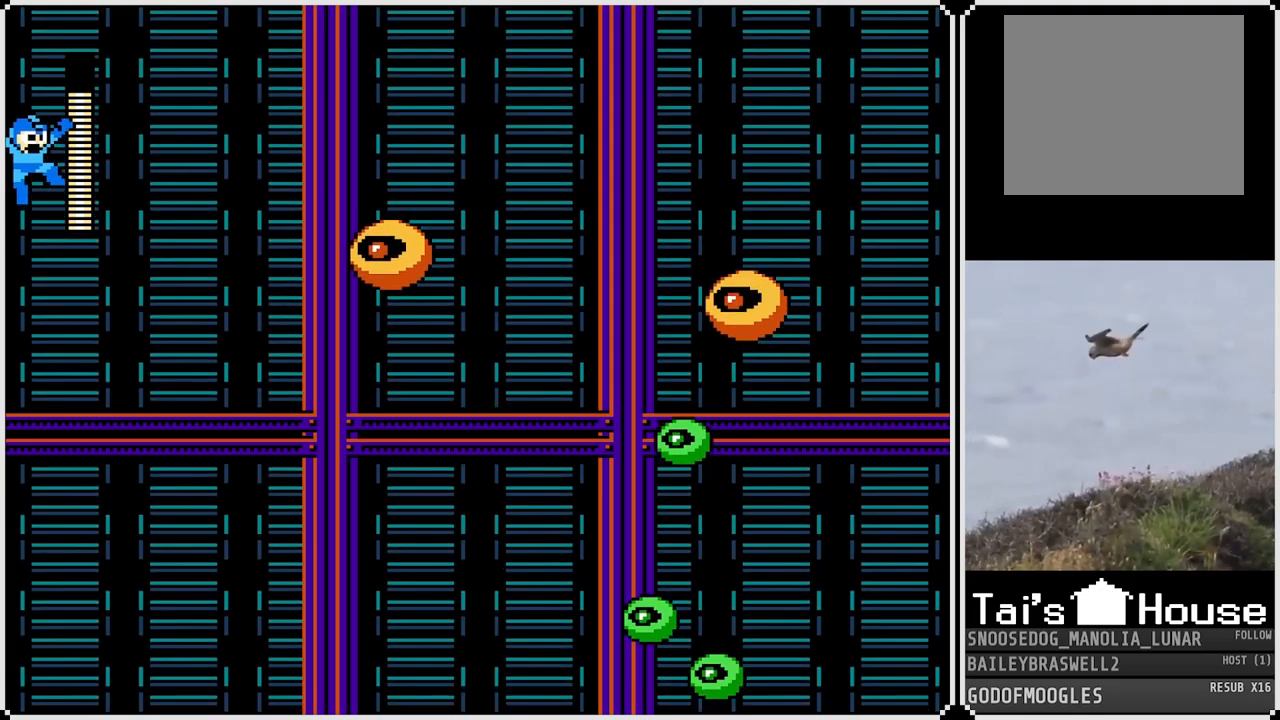
{"buttons": [], "left_stick": "center", "right_stick": "center", "events": [[84, "DPAD_LEFT", "up"], [134, "DPAD_RIGHT", "down"], [234, "DPAD_RIGHT", "up"], [284, "DPAD_LEFT", "down"], [401, "DPAD_LEFT", "up"], [417, "DPAD_RIGHT", "down"], [501, "DPAD_RIGHT", "up"]]}